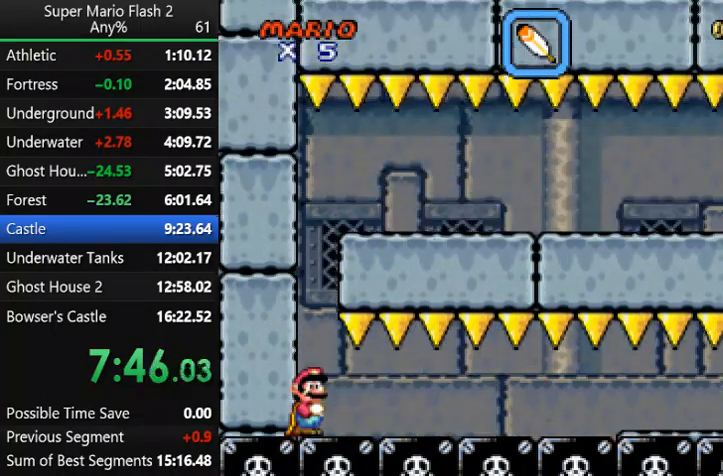
Gameplay with keyboard and mouse; each line is a JSON object with the keys and mouse buttons held at the frame after it. "events" lists presses ("down") and releases ("up") of "action", "down", "left", "right", "up", "x" and "mouse_left" between this image and that frame as [ms after this image, input, new state], when the widget could be followed in between. "mouse_left" = the "left" button of the "mouse" list. No other keys are recorded. Mouse movement is not recorded. Key names are as the overlay labels them; some are game actions (e.g. jump) rather than physical keys.
{"keys": [], "mouse": [], "events": []}
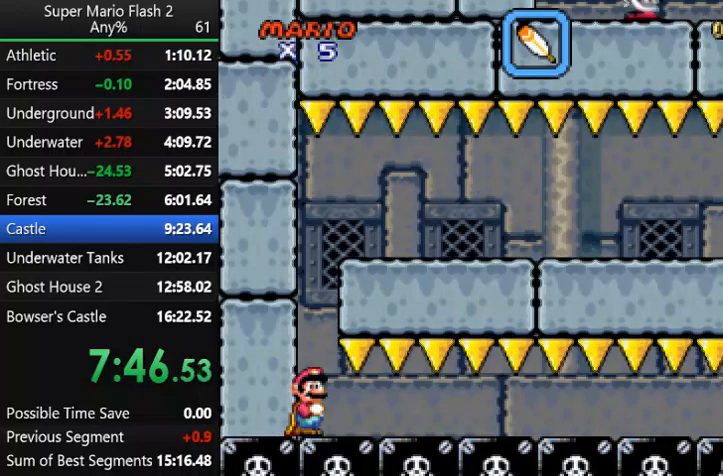
{"keys": ["right", "up"], "mouse": [], "events": [[167, "down", "down"], [267, "up", "down"], [367, "right", "down"], [400, "down", "up"]]}
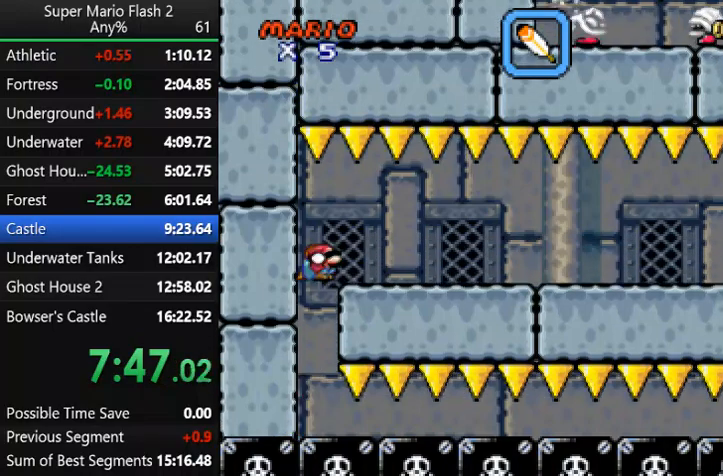
{"keys": ["right"], "mouse": [], "events": [[67, "up", "up"]]}
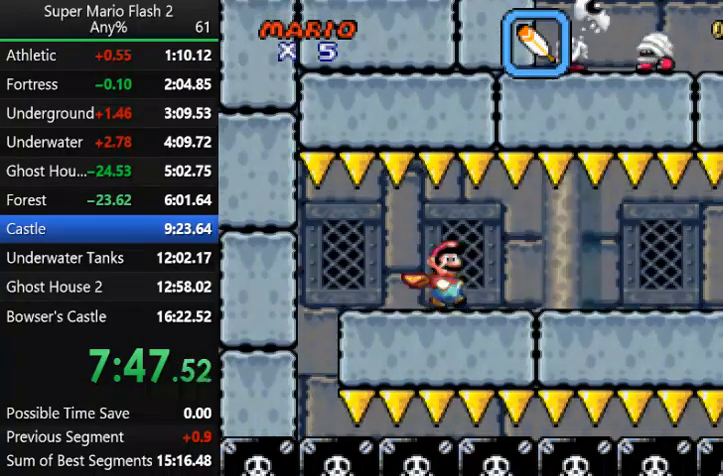
{"keys": ["right"], "mouse": [], "events": []}
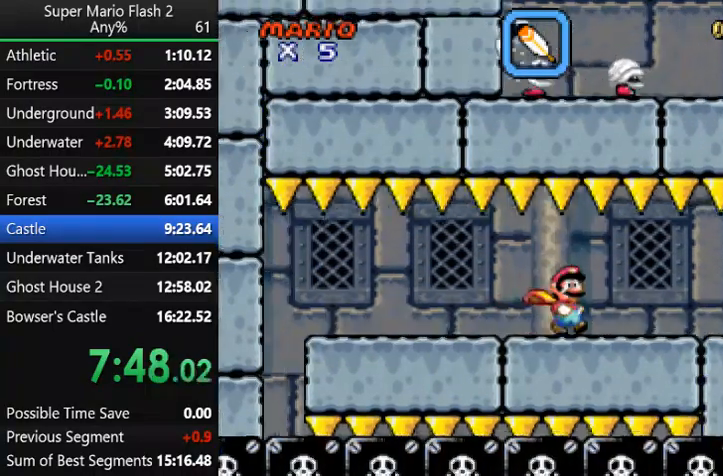
{"keys": ["right"], "mouse": [], "events": []}
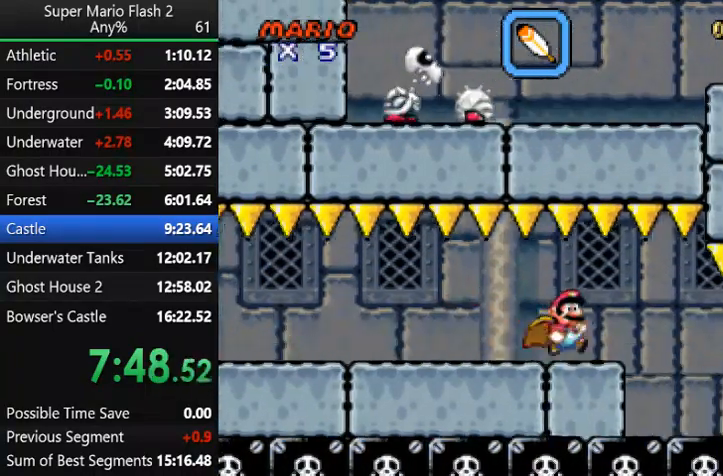
{"keys": ["right"], "mouse": [], "events": []}
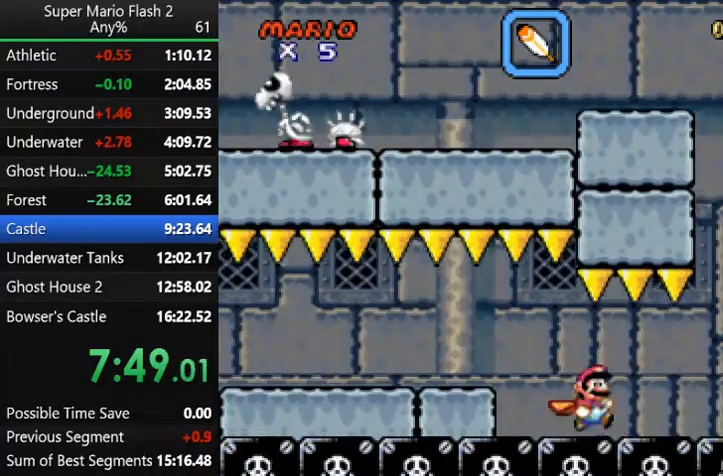
{"keys": ["right"], "mouse": [], "events": []}
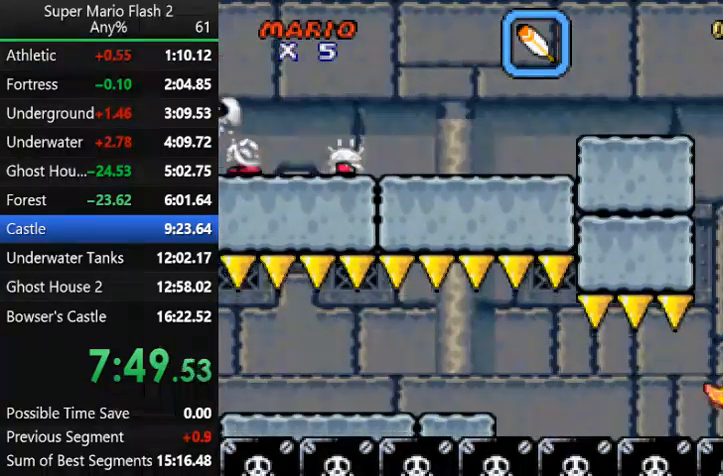
{"keys": ["down"], "mouse": [], "events": [[367, "right", "up"], [467, "down", "down"]]}
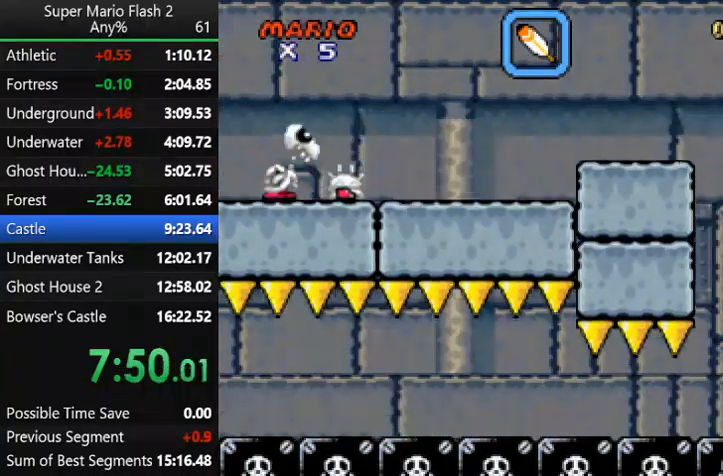
{"keys": ["right"], "mouse": [], "events": [[67, "up", "down"], [100, "right", "down"], [167, "down", "up"], [333, "up", "up"]]}
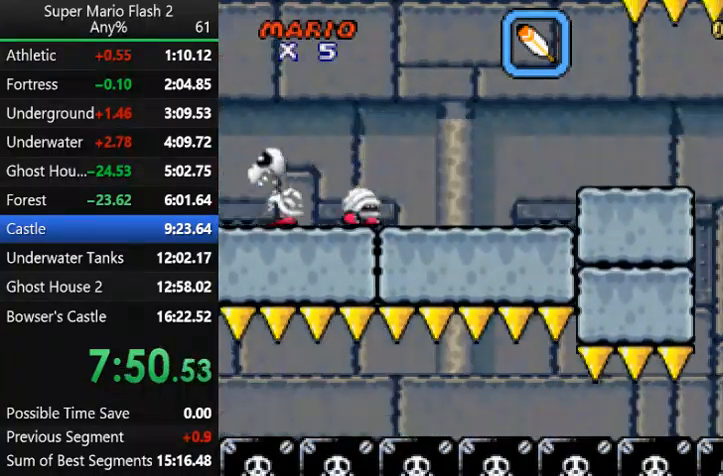
{"keys": ["left"], "mouse": [], "events": [[133, "right", "up"], [433, "left", "down"]]}
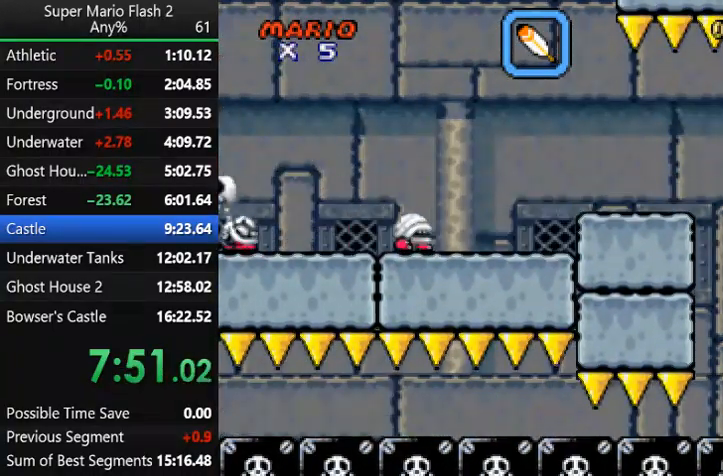
{"keys": ["left"], "mouse": [], "events": [[100, "up", "down"], [167, "up", "up"]]}
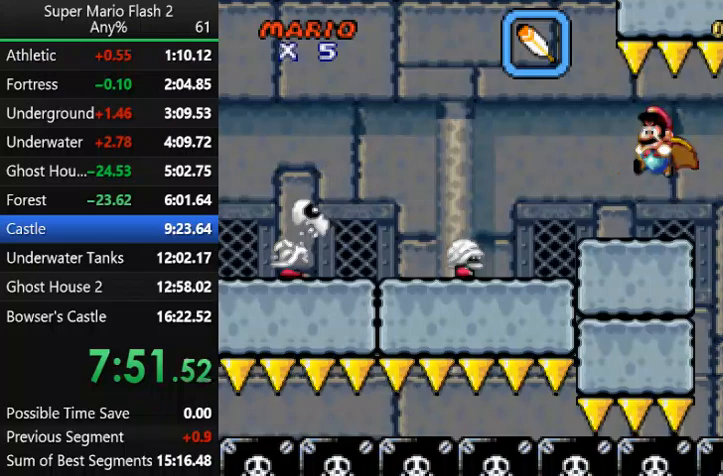
{"keys": ["left"], "mouse": [], "events": [[67, "left", "up"], [333, "left", "down"]]}
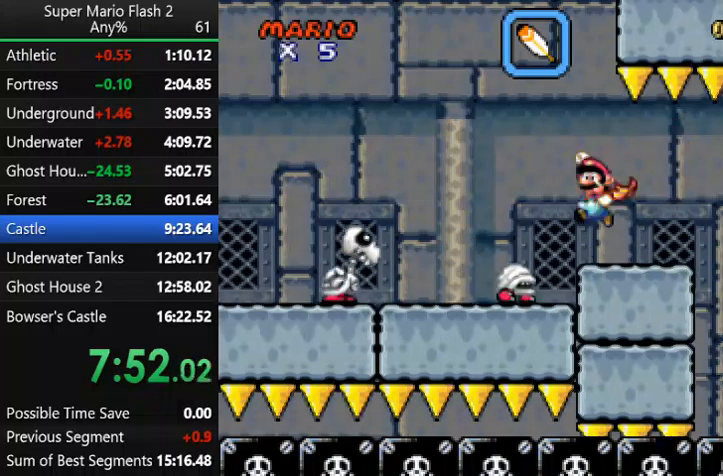
{"keys": [], "mouse": [], "events": [[33, "up", "down"], [133, "up", "up"], [500, "left", "up"]]}
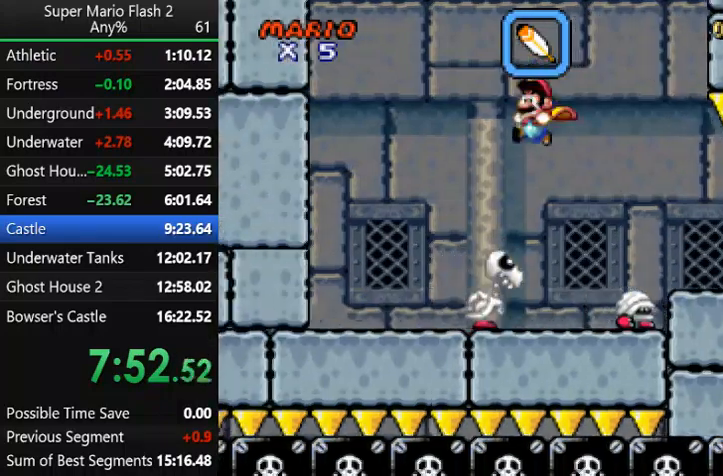
{"keys": ["left"], "mouse": [], "events": [[367, "left", "down"]]}
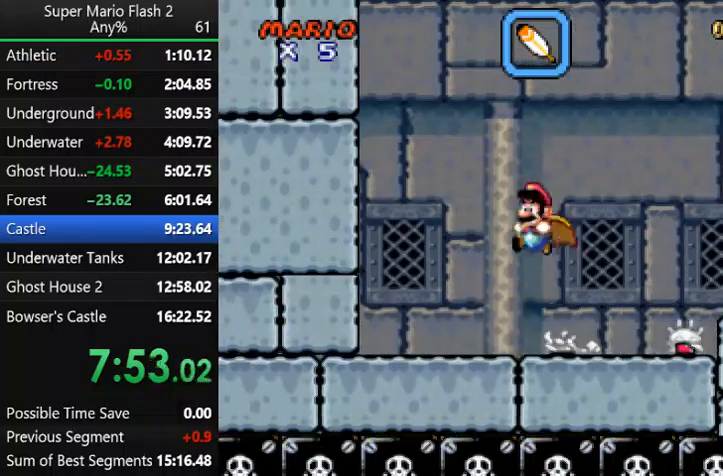
{"keys": [], "mouse": [], "events": [[233, "left", "up"]]}
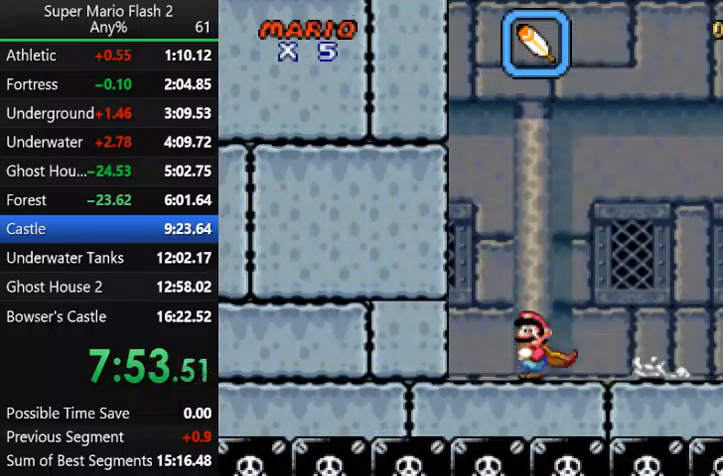
{"keys": [], "mouse": [], "events": [[133, "left", "down"], [200, "left", "up"]]}
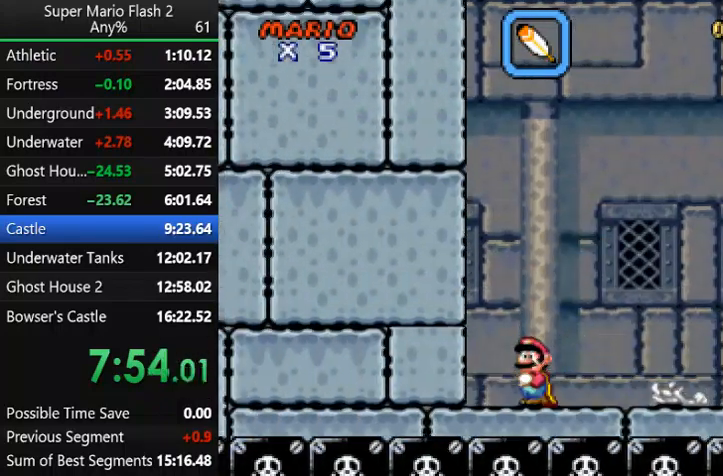
{"keys": [], "mouse": [], "events": []}
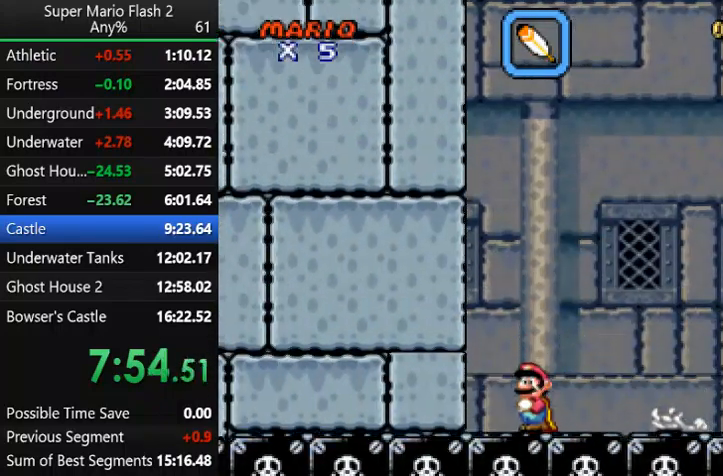
{"keys": [], "mouse": [], "events": []}
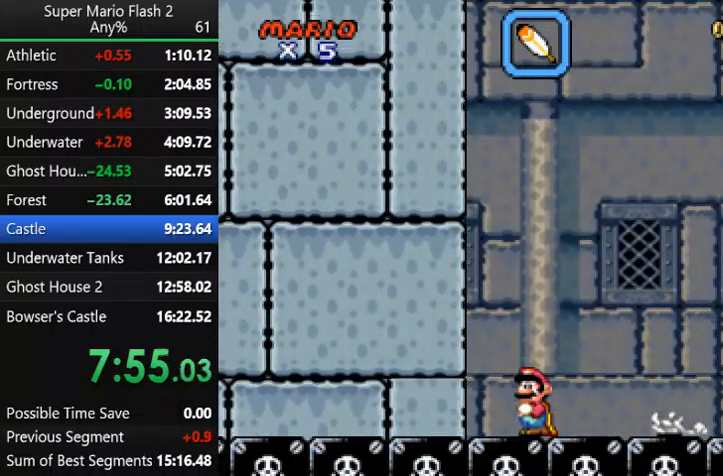
{"keys": [], "mouse": [], "events": []}
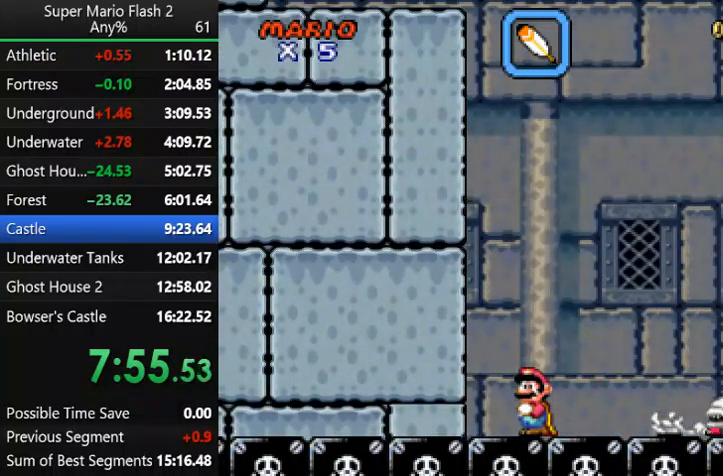
{"keys": [], "mouse": [], "events": []}
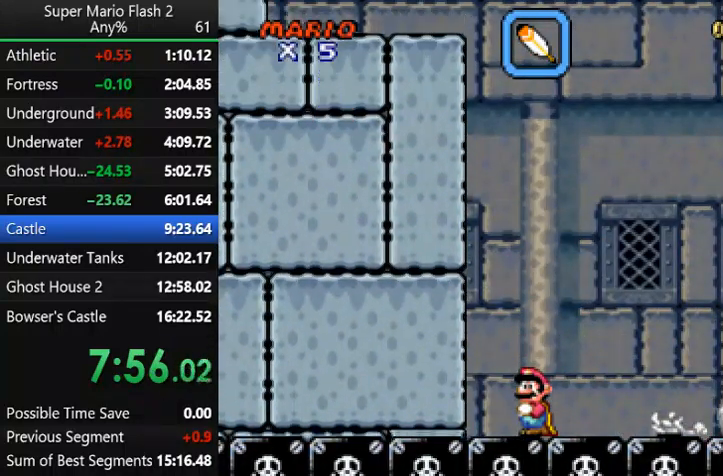
{"keys": [], "mouse": [], "events": []}
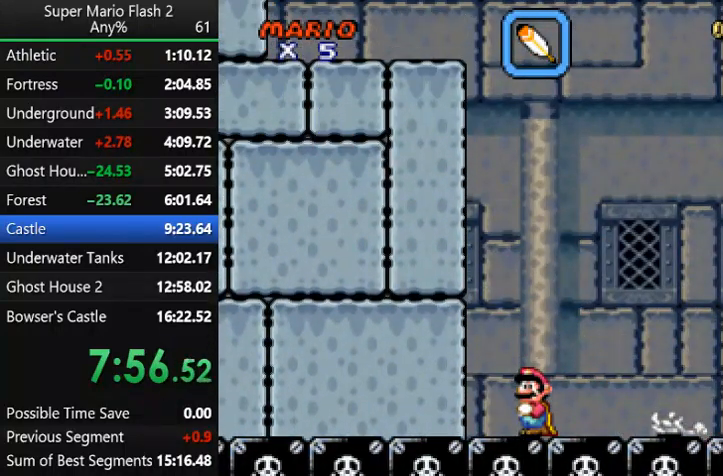
{"keys": [], "mouse": [], "events": []}
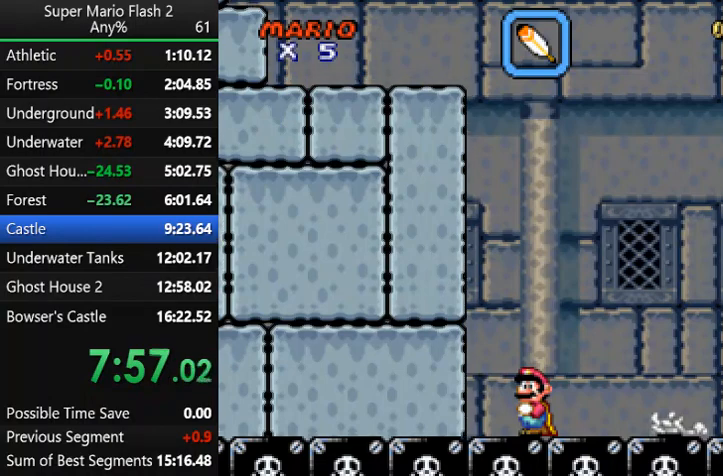
{"keys": [], "mouse": [], "events": [[333, "left", "down"], [467, "left", "up"]]}
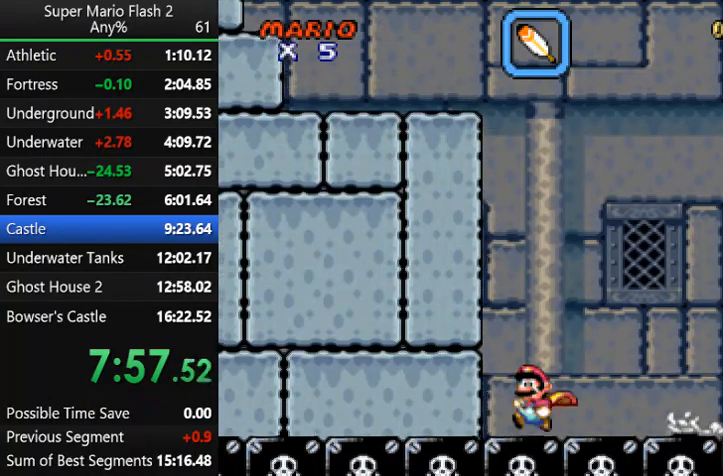
{"keys": [], "mouse": [], "events": []}
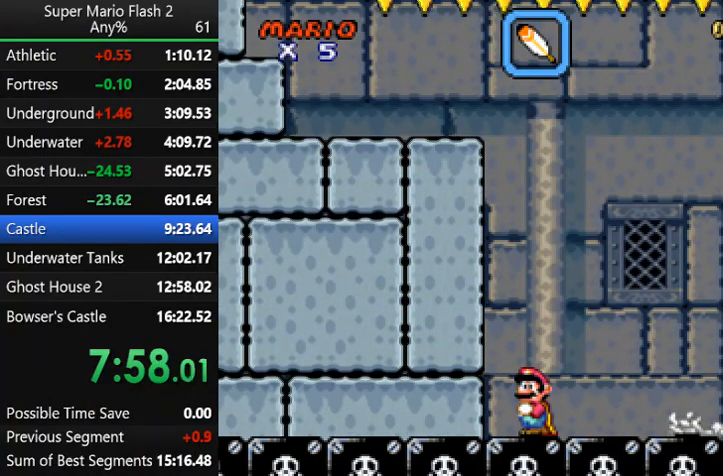
{"keys": [], "mouse": [], "events": []}
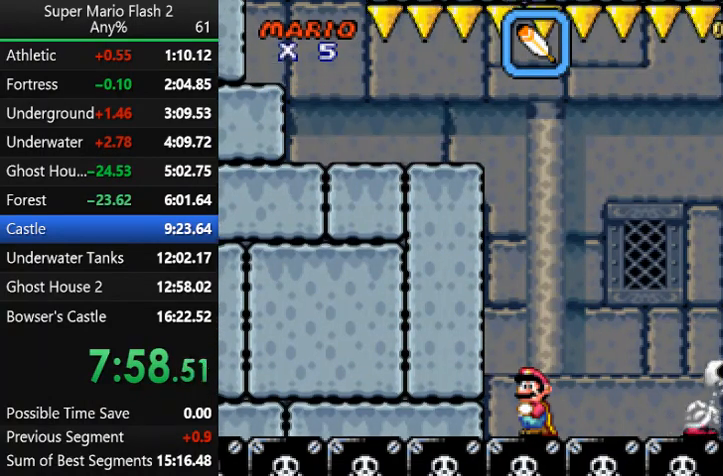
{"keys": [], "mouse": [], "events": []}
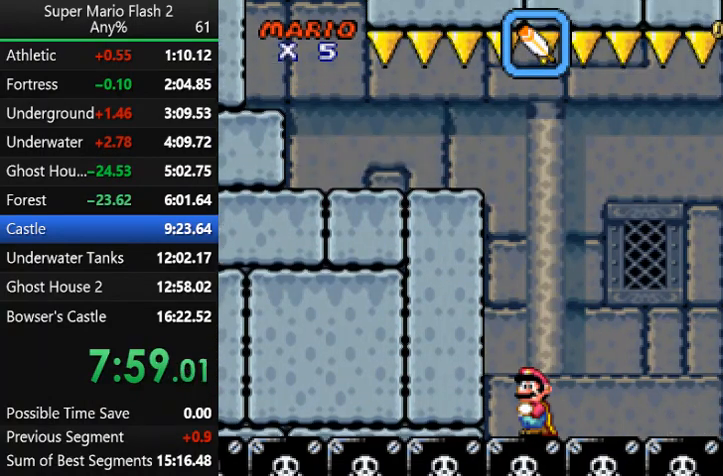
{"keys": [], "mouse": [], "events": []}
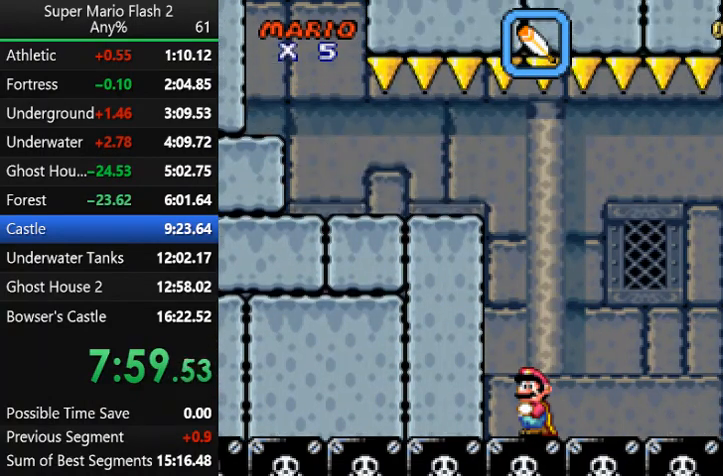
{"keys": ["left"], "mouse": [], "events": [[400, "left", "down"]]}
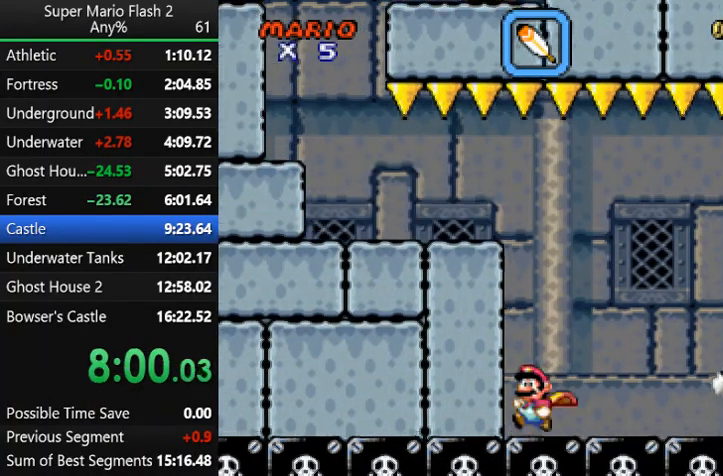
{"keys": [], "mouse": [], "events": [[33, "left", "up"], [233, "left", "down"], [367, "left", "up"]]}
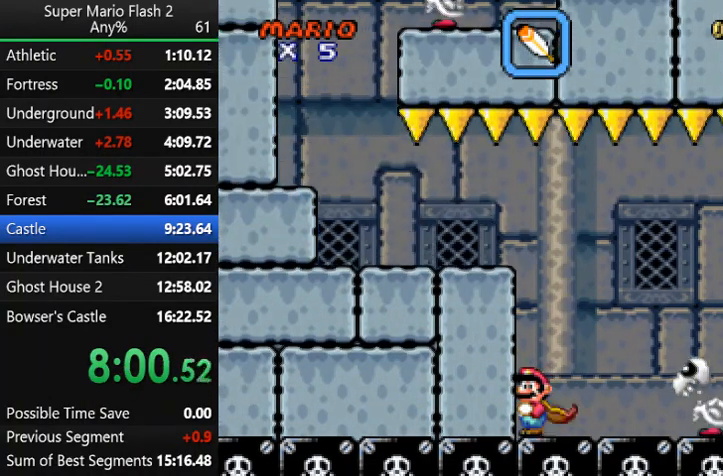
{"keys": ["down"], "mouse": [], "events": [[467, "down", "down"]]}
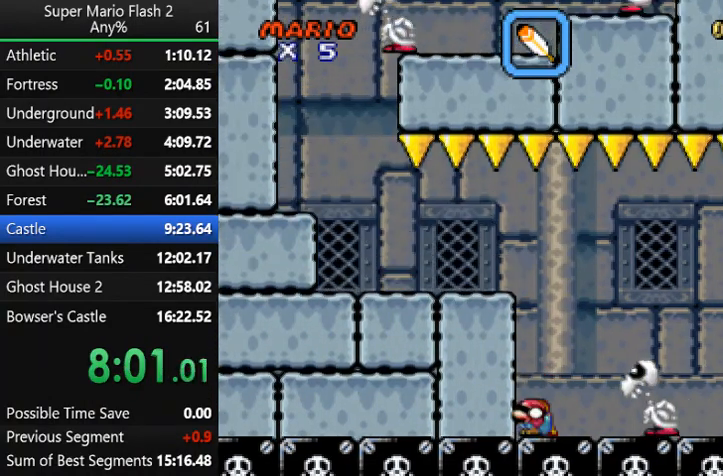
{"keys": ["left"], "mouse": [], "events": [[67, "up", "down"], [133, "left", "down"], [167, "down", "up"], [267, "up", "up"]]}